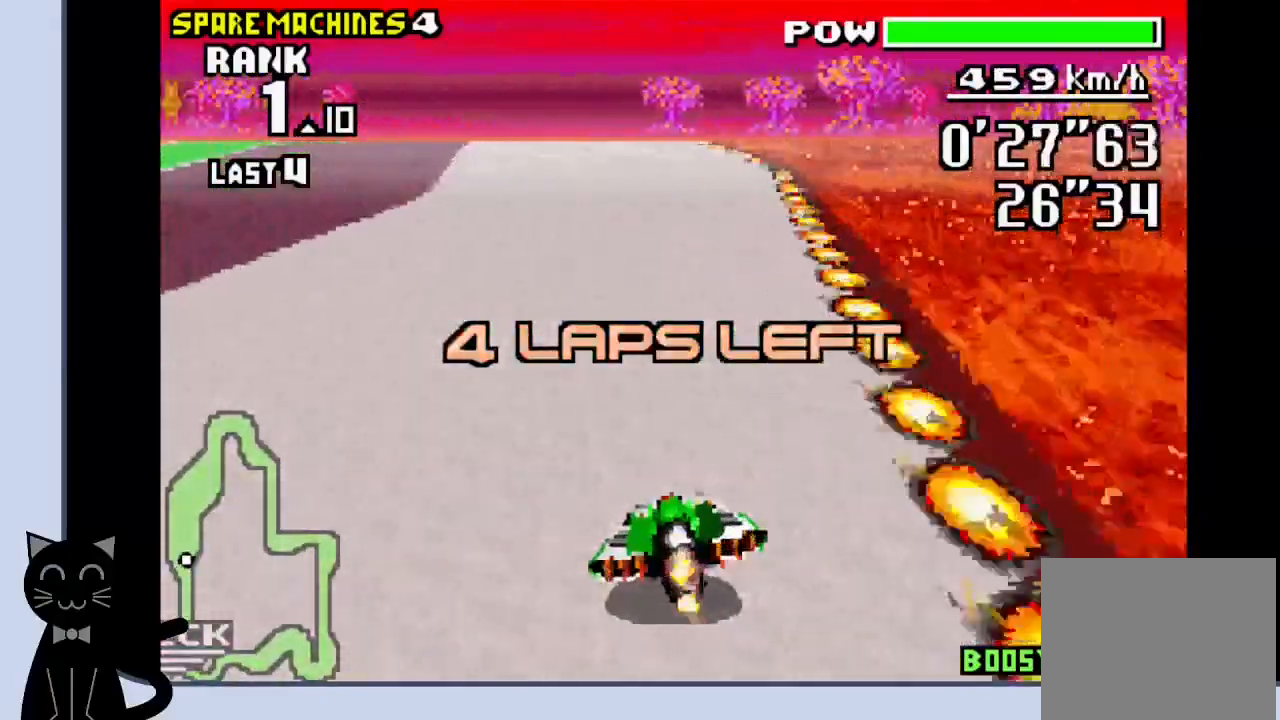
Gameplay with a controller (PlayStation layout); each line is a JSON object with the inputs held at the frame after it (dt_ms = milliseconds from this image to that frame). "events" lists button and stick changes between this image and that frame as [ms after this image, input, new state], when the widget could be followed in between. Not read: L1 R1 left_stick right_stick.
{"dt_ms": 500, "buttons": ["CROSS"], "events": []}
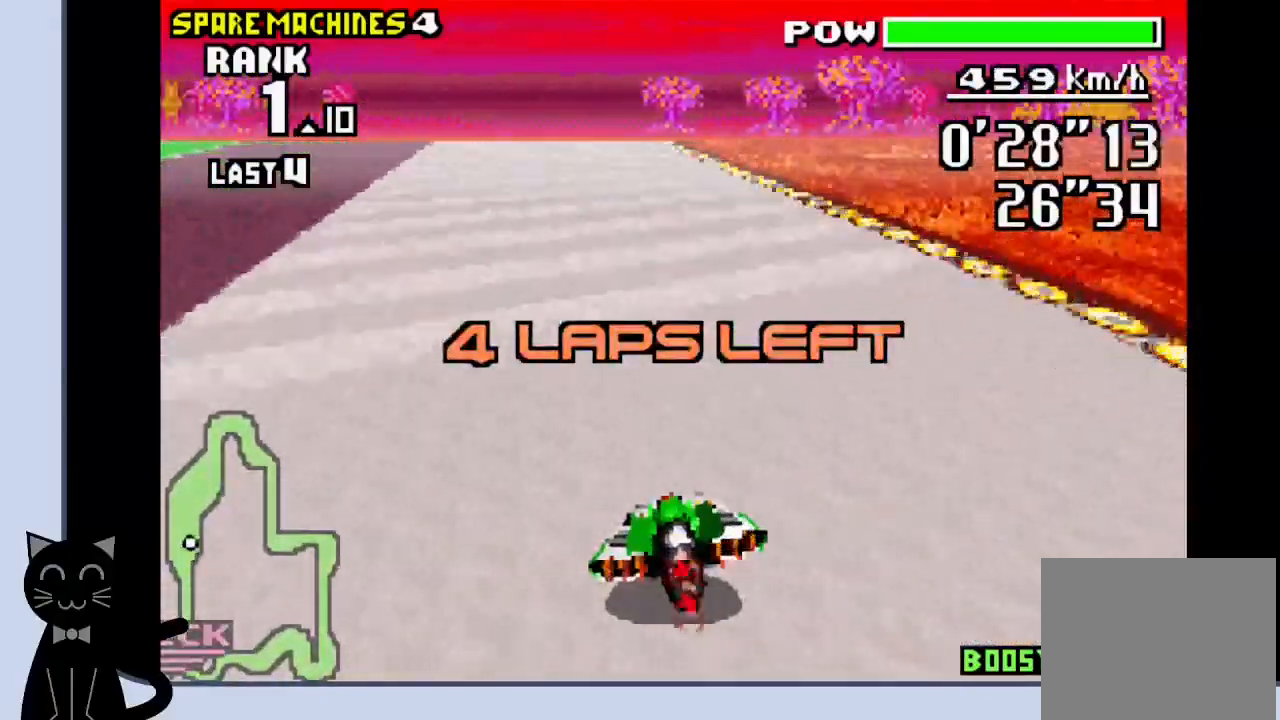
{"dt_ms": 500, "buttons": ["CROSS"], "events": []}
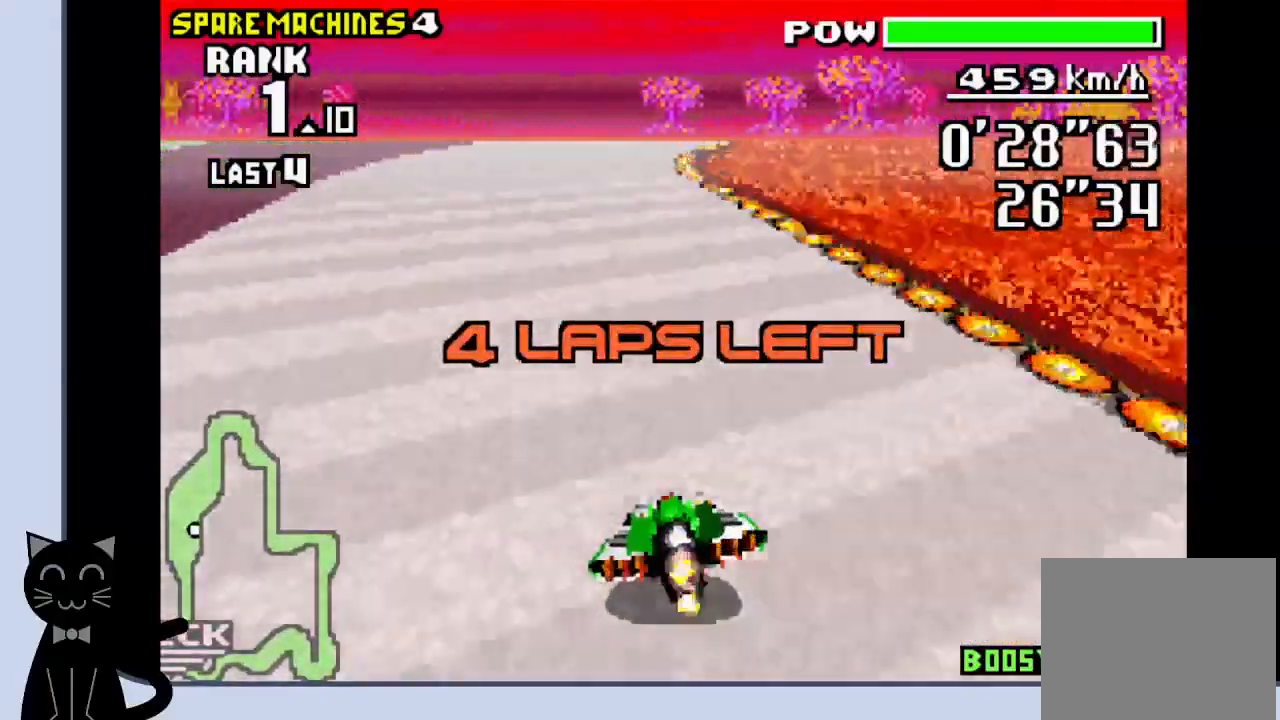
{"dt_ms": 500, "buttons": ["CROSS"], "events": [[383, "DPAD_RIGHT", "down"], [433, "DPAD_RIGHT", "up"]]}
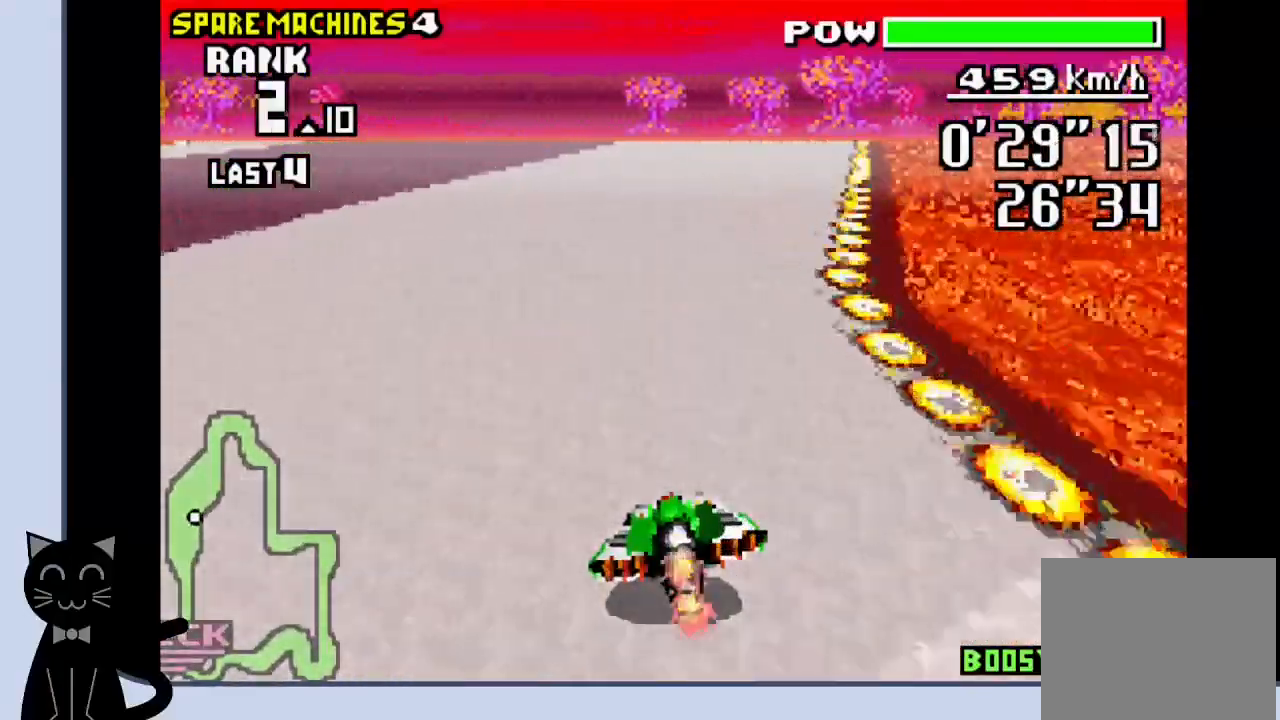
{"dt_ms": 500, "buttons": ["CROSS"], "events": [[217, "DPAD_RIGHT", "down"], [333, "DPAD_RIGHT", "up"]]}
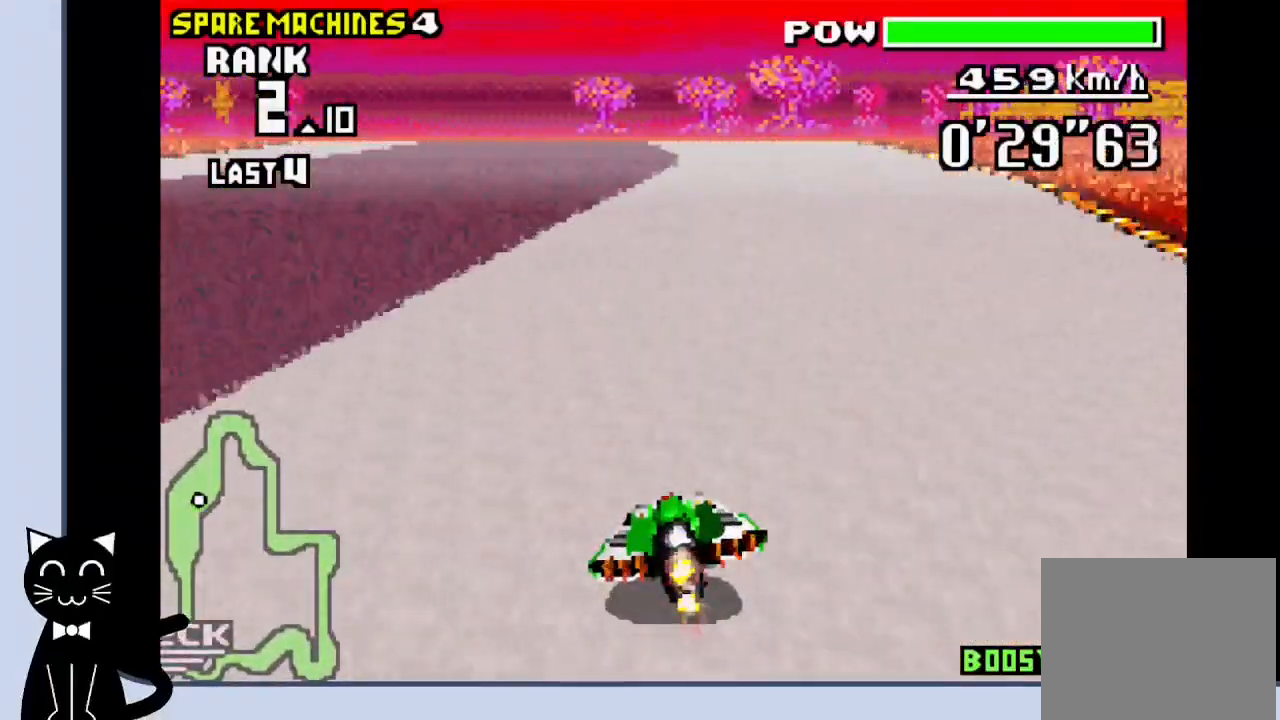
{"dt_ms": 500, "buttons": ["CROSS"], "events": []}
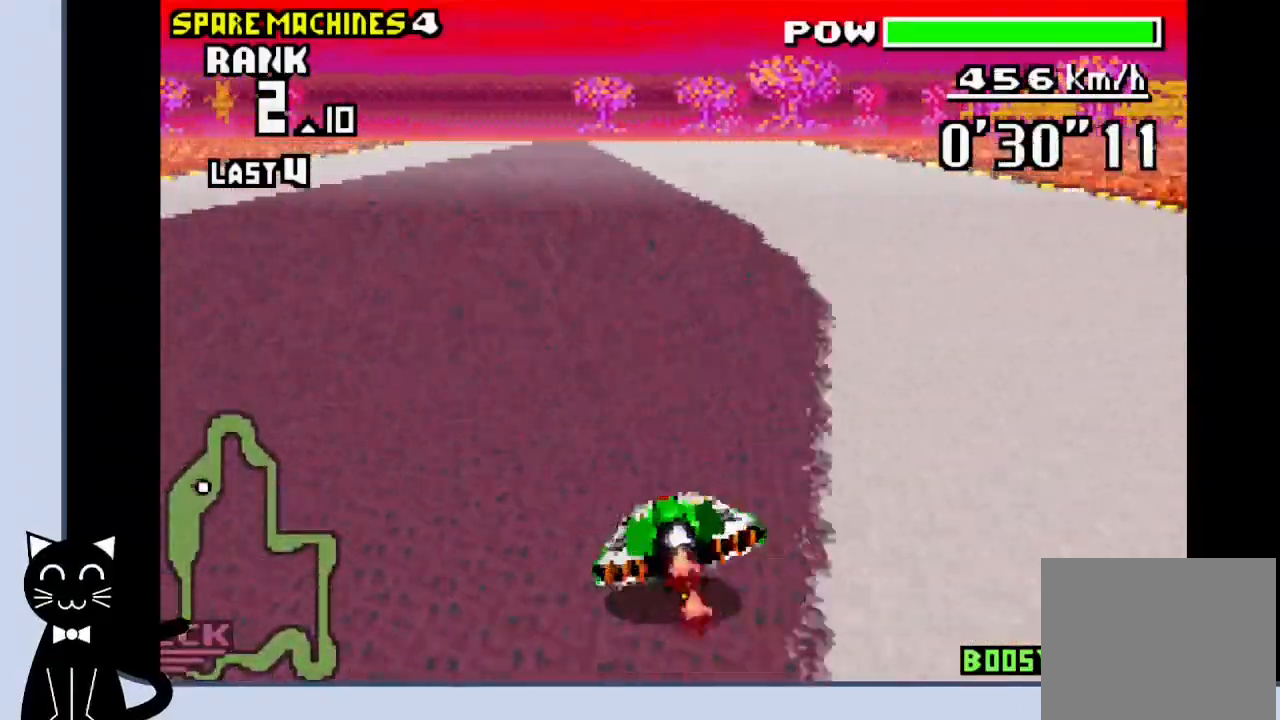
{"dt_ms": 500, "buttons": ["CROSS"], "events": []}
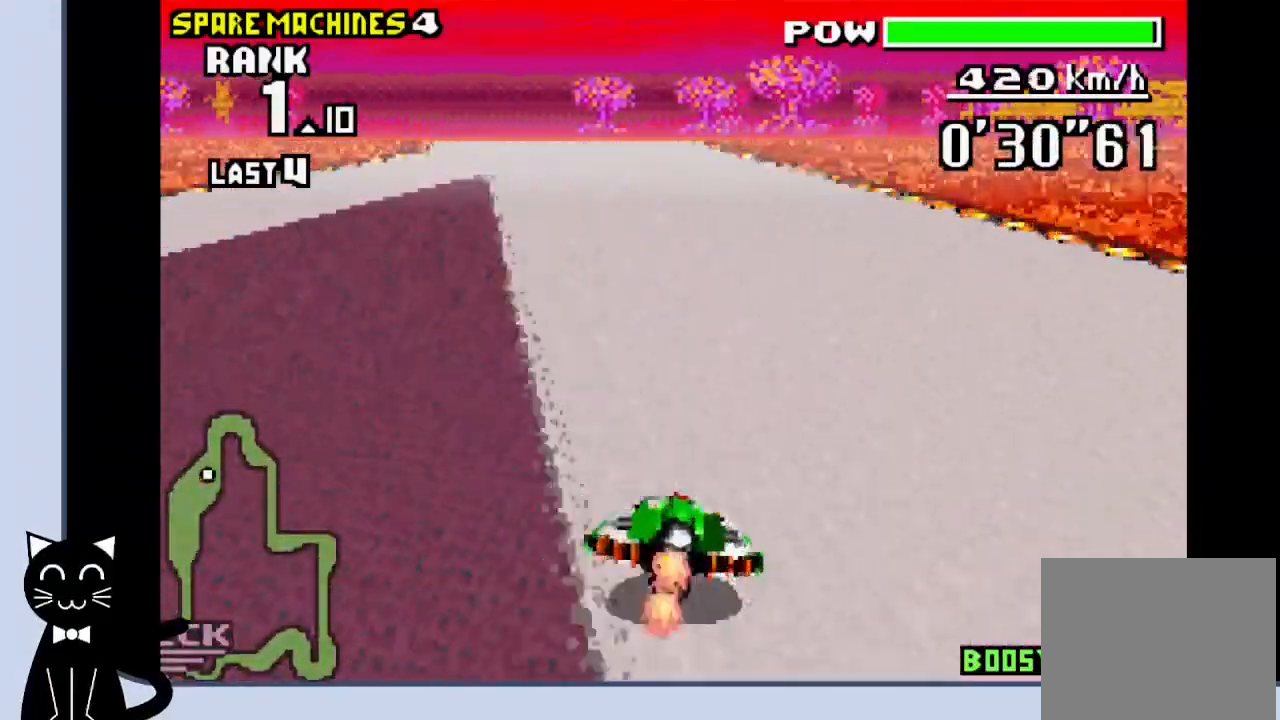
{"dt_ms": 500, "buttons": ["CROSS"], "events": [[100, "DPAD_LEFT", "down"], [217, "DPAD_LEFT", "up"]]}
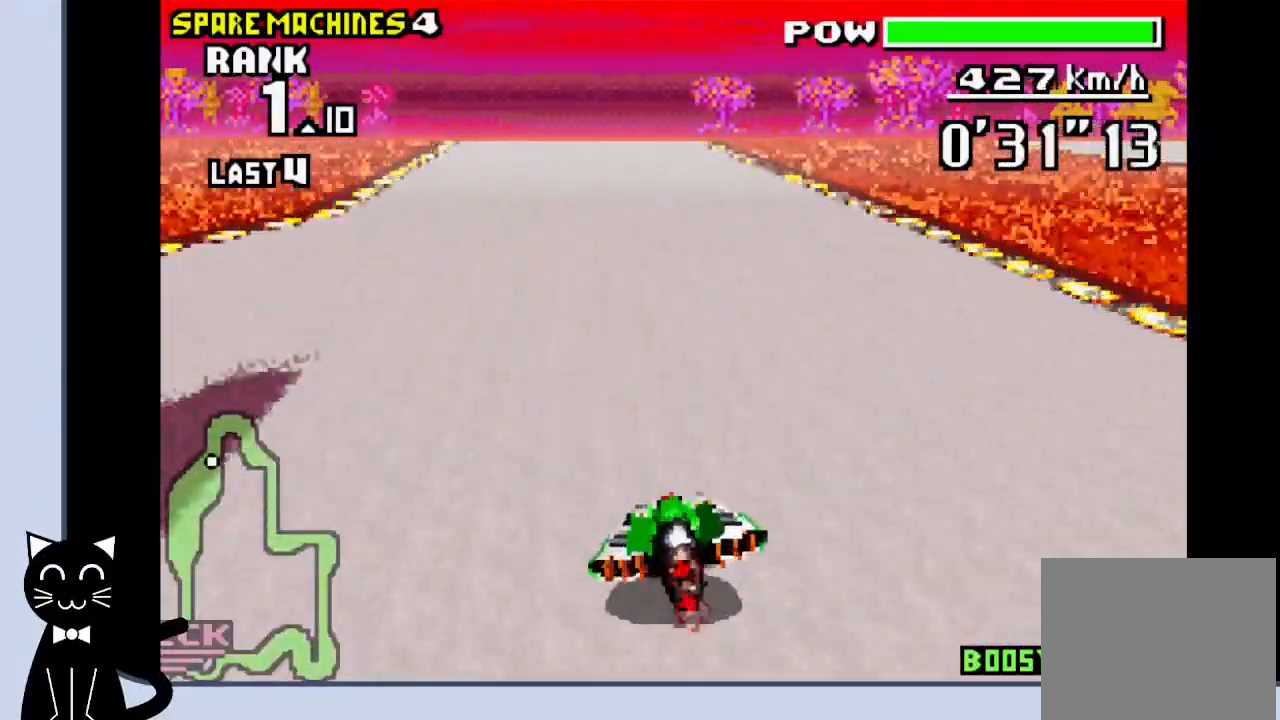
{"dt_ms": 500, "buttons": ["CROSS"], "events": [[283, "DPAD_RIGHT", "down"], [433, "DPAD_RIGHT", "up"]]}
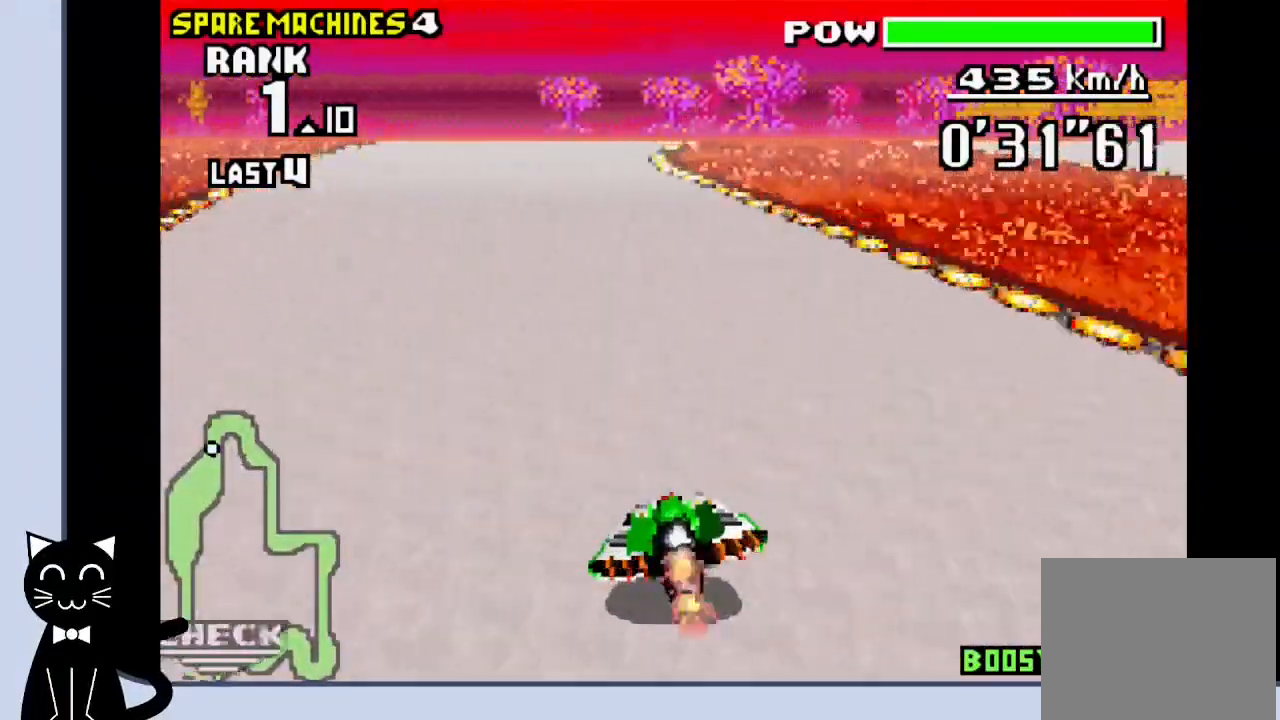
{"dt_ms": 500, "buttons": ["CROSS", "DPAD_RIGHT"], "events": [[417, "DPAD_RIGHT", "down"]]}
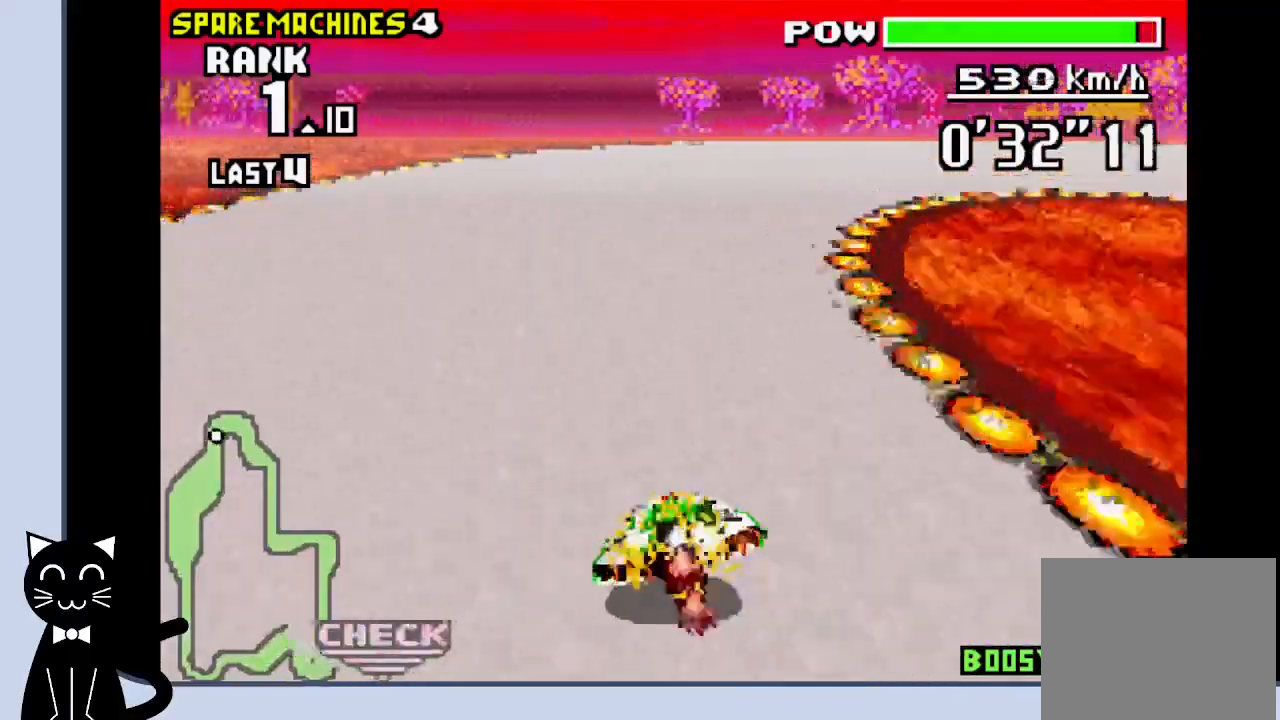
{"dt_ms": 500, "buttons": ["CROSS", "DPAD_RIGHT"], "events": [[183, "CROSS", "up"], [300, "CROSS", "down"], [367, "CROSS", "up"], [500, "CROSS", "down"]]}
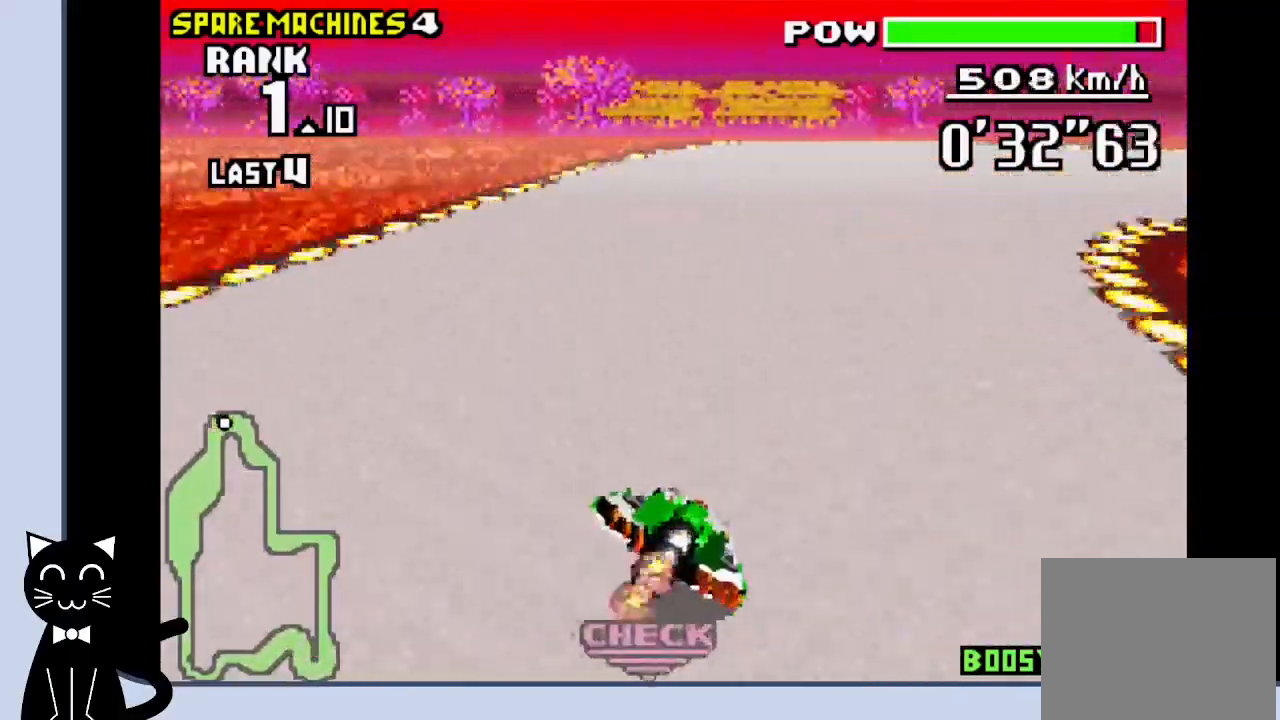
{"dt_ms": 500, "buttons": ["CROSS", "DPAD_RIGHT"], "events": [[67, "CROSS", "up"], [150, "CROSS", "down"], [233, "CROSS", "up"], [300, "CROSS", "down"], [367, "CROSS", "up"], [467, "CROSS", "down"]]}
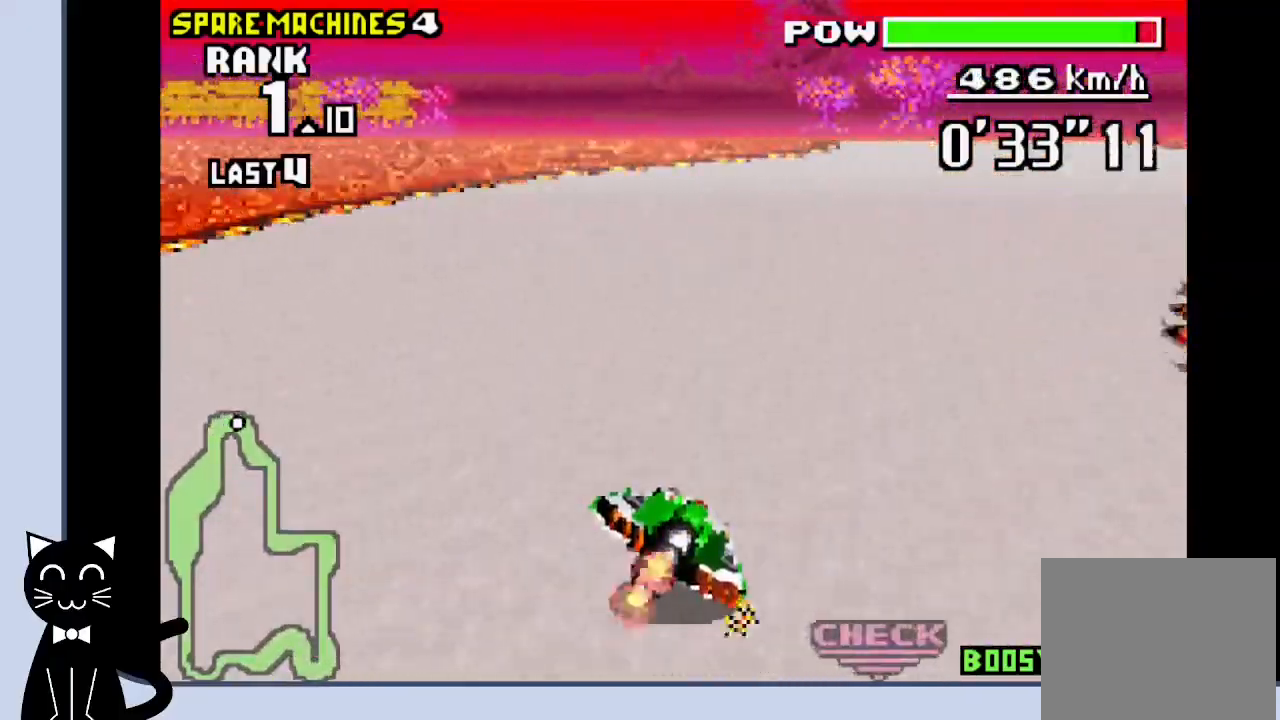
{"dt_ms": 1000, "buttons": ["CROSS"]}
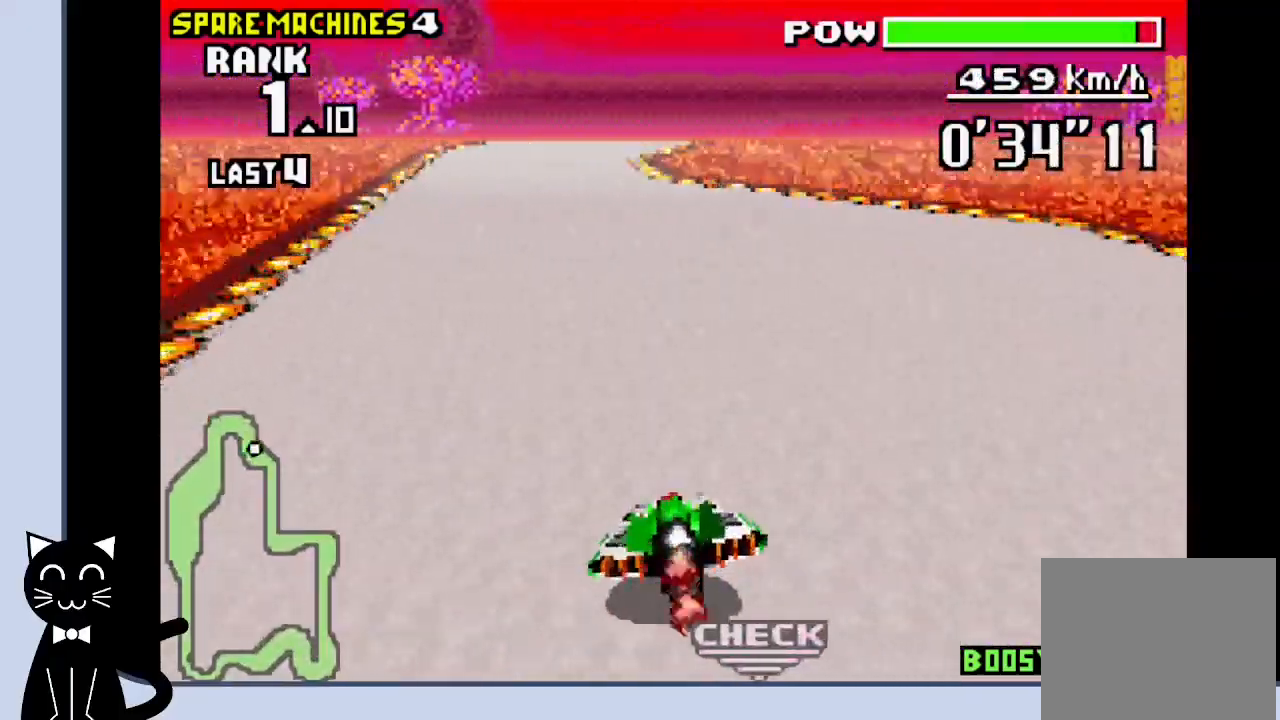
{"dt_ms": 500, "buttons": ["CROSS"], "events": []}
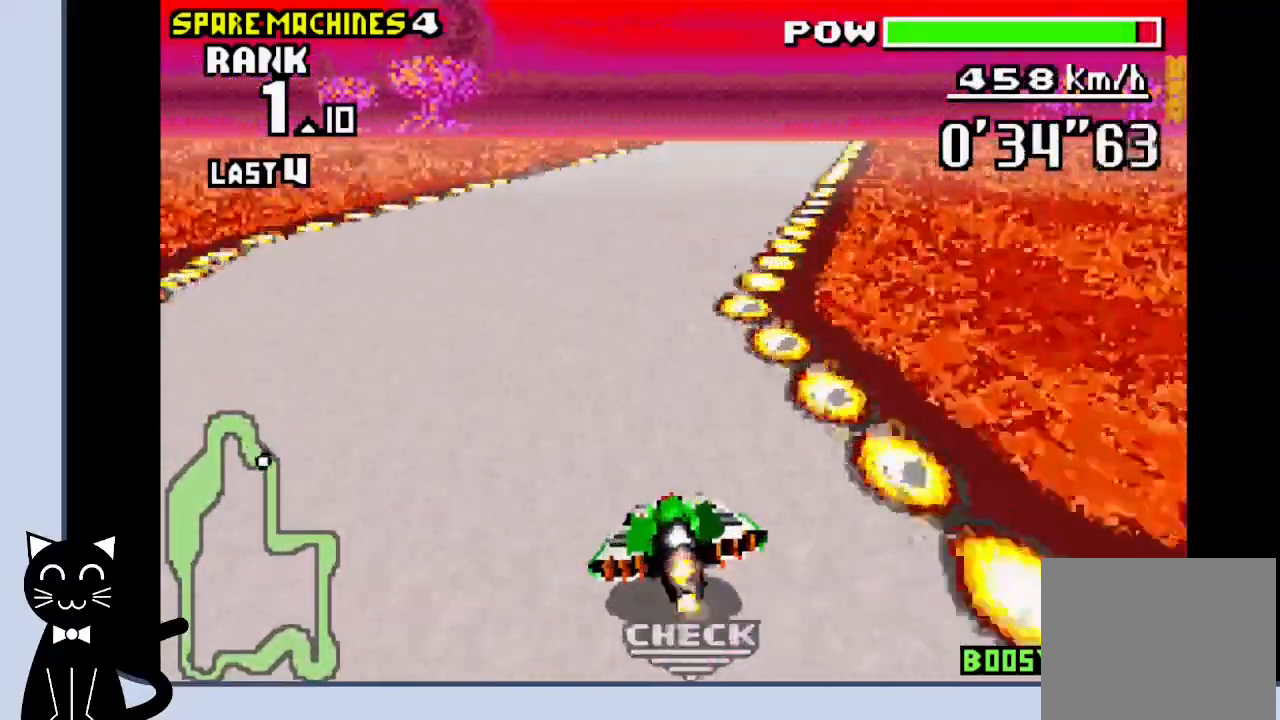
{"dt_ms": 500, "buttons": ["CROSS"], "events": [[100, "DPAD_RIGHT", "down"], [217, "CROSS", "up"], [250, "DPAD_RIGHT", "up"], [317, "CROSS", "down"]]}
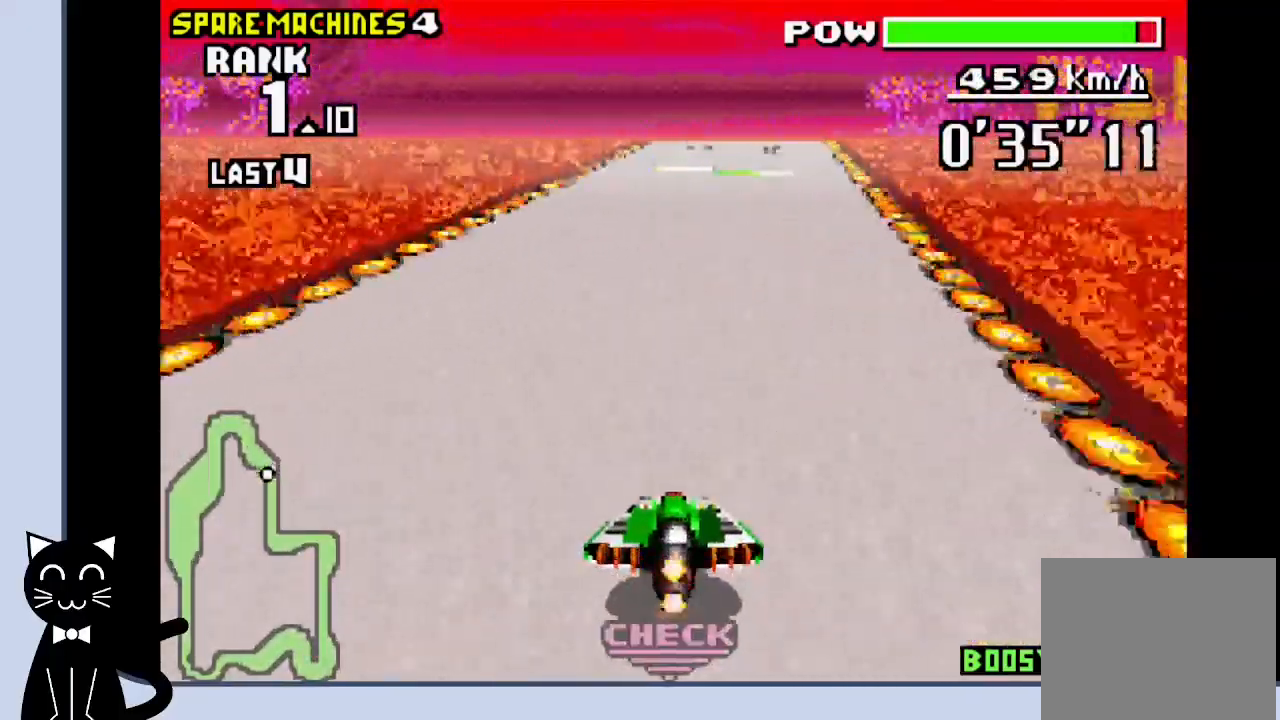
{"dt_ms": 500, "buttons": ["CROSS", "DPAD_DOWN"], "events": [[250, "DPAD_RIGHT", "down"], [367, "DPAD_RIGHT", "up"], [467, "DPAD_DOWN", "down"]]}
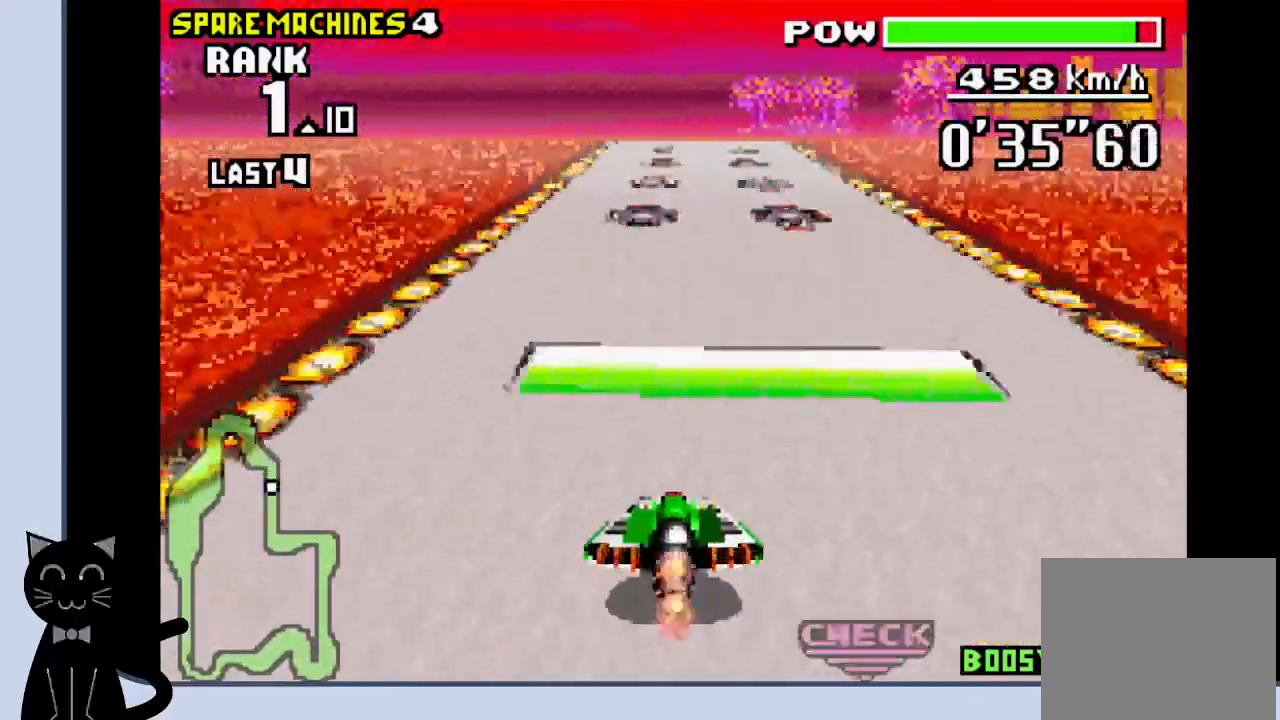
{"dt_ms": 500, "buttons": ["CROSS", "DPAD_DOWN"], "events": [[267, "DPAD_LEFT", "down"], [383, "DPAD_LEFT", "up"]]}
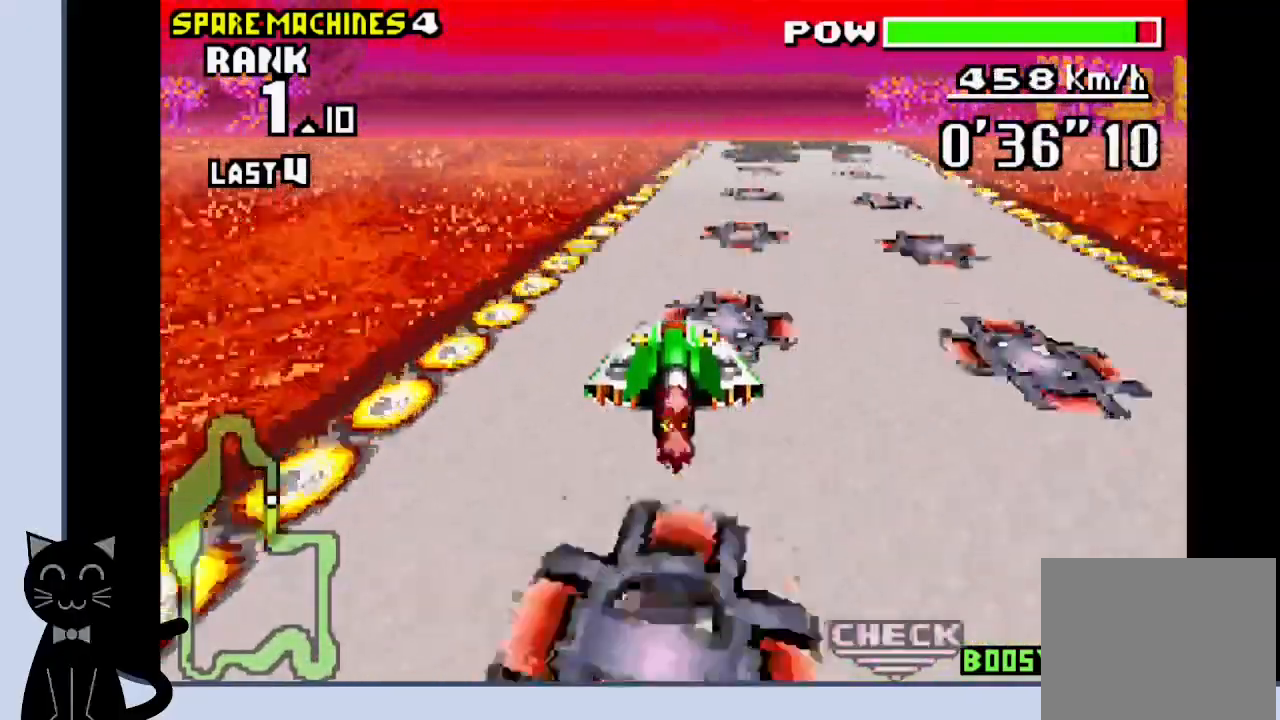
{"dt_ms": 500, "buttons": ["CROSS", "DPAD_DOWN"], "events": []}
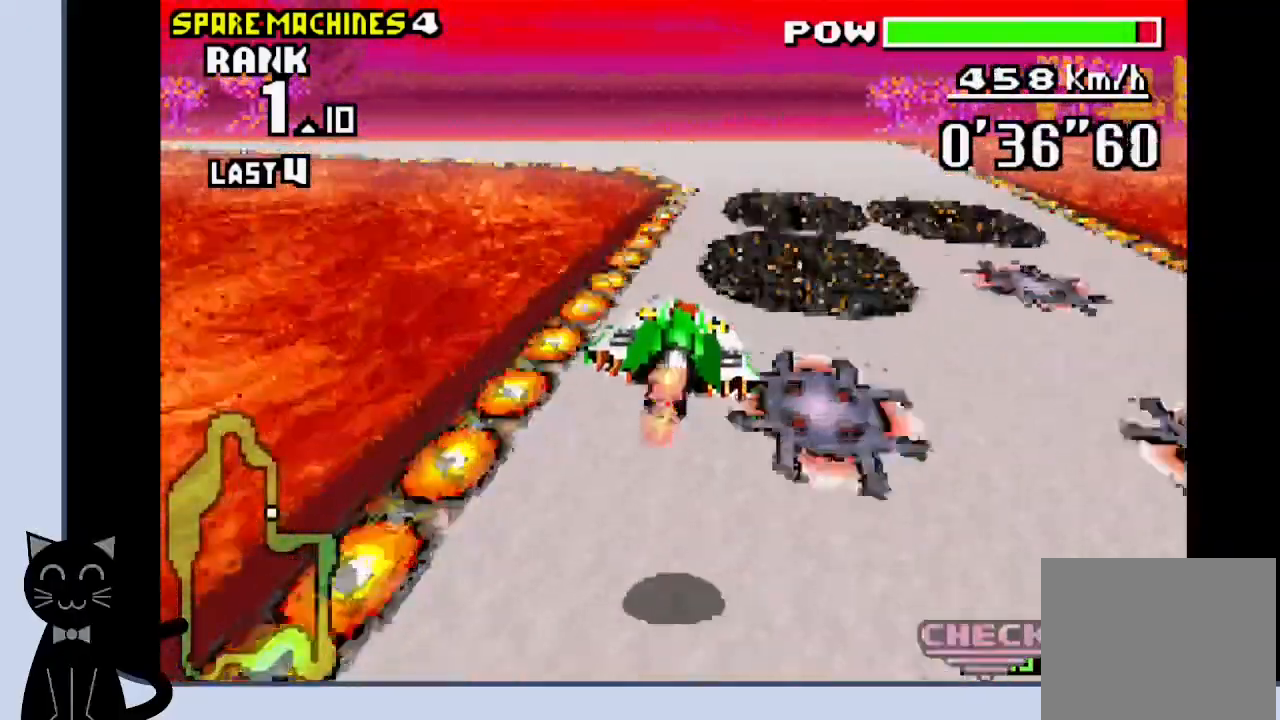
{"dt_ms": 500, "buttons": ["DPAD_DOWN", "DPAD_LEFT"], "events": [[267, "DPAD_LEFT", "down"], [450, "CROSS", "up"]]}